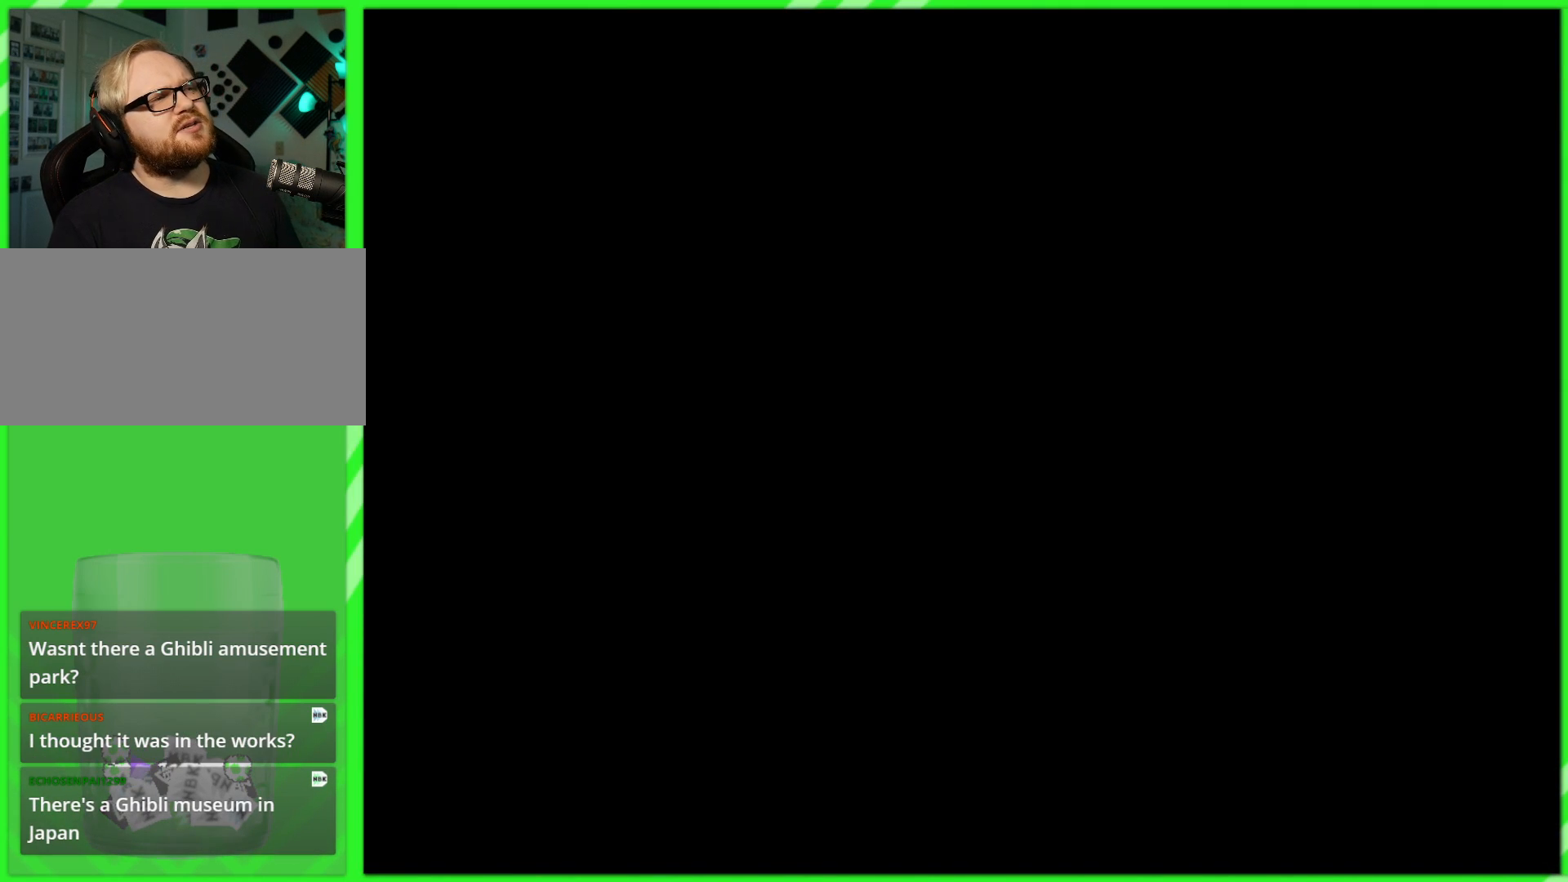
Gameplay with a controller (Nintendo layout); each line is a JSON object with the inputs held at the frame after it. "events" lists button and stick changes between this image and that frame as [ms after this image, input, new state], when the widget could be followed in between. Not read: L3 R3.
{"buttons": [], "left_stick": "center", "right_stick": "center", "events": []}
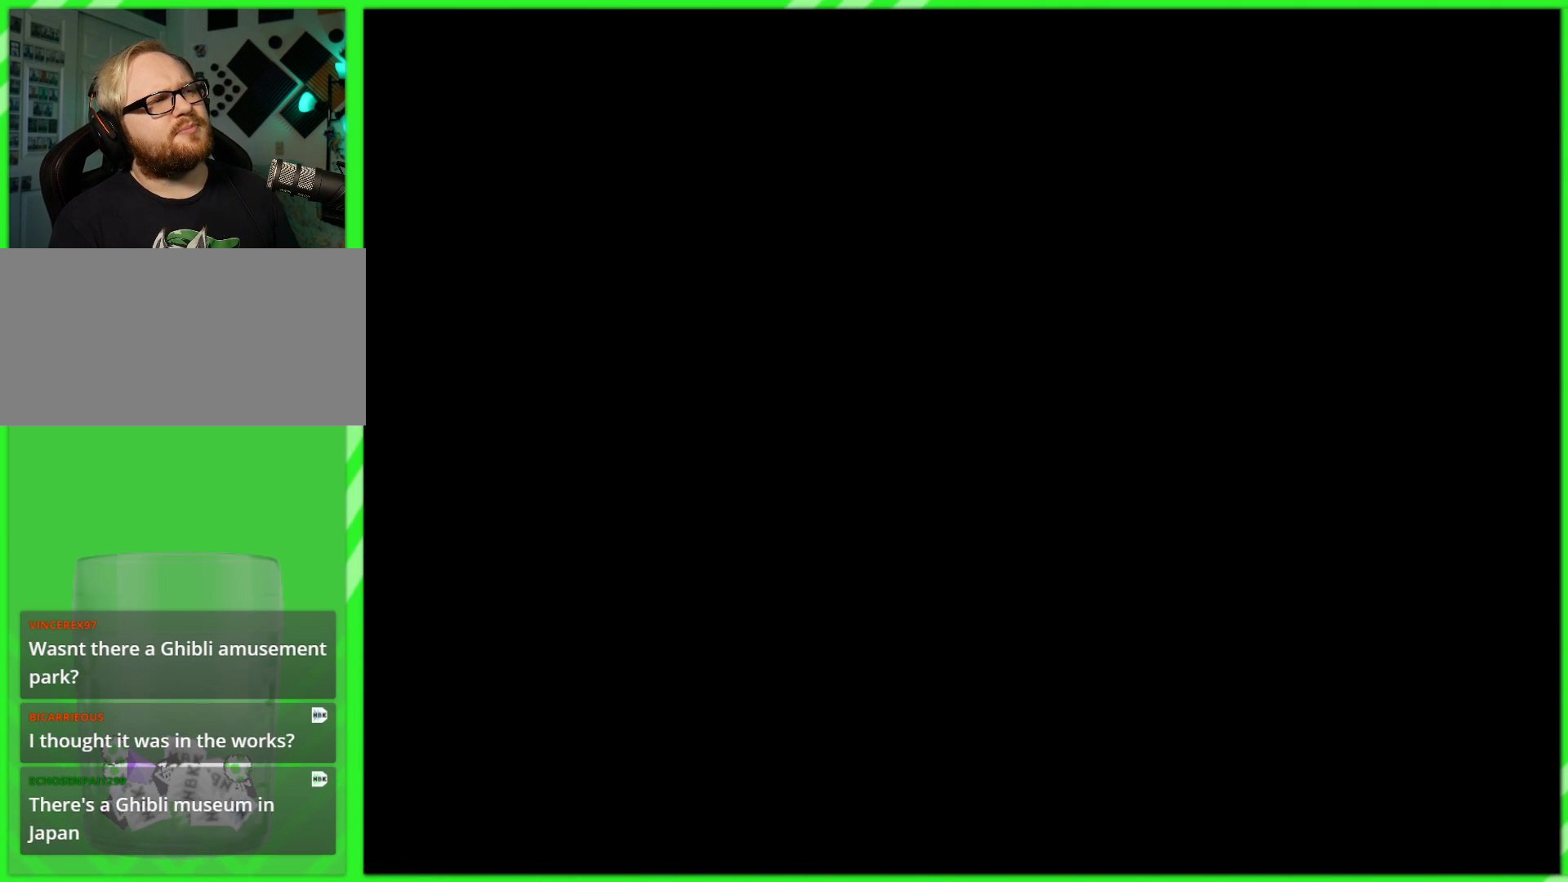
{"buttons": [], "left_stick": "center", "right_stick": "center", "events": []}
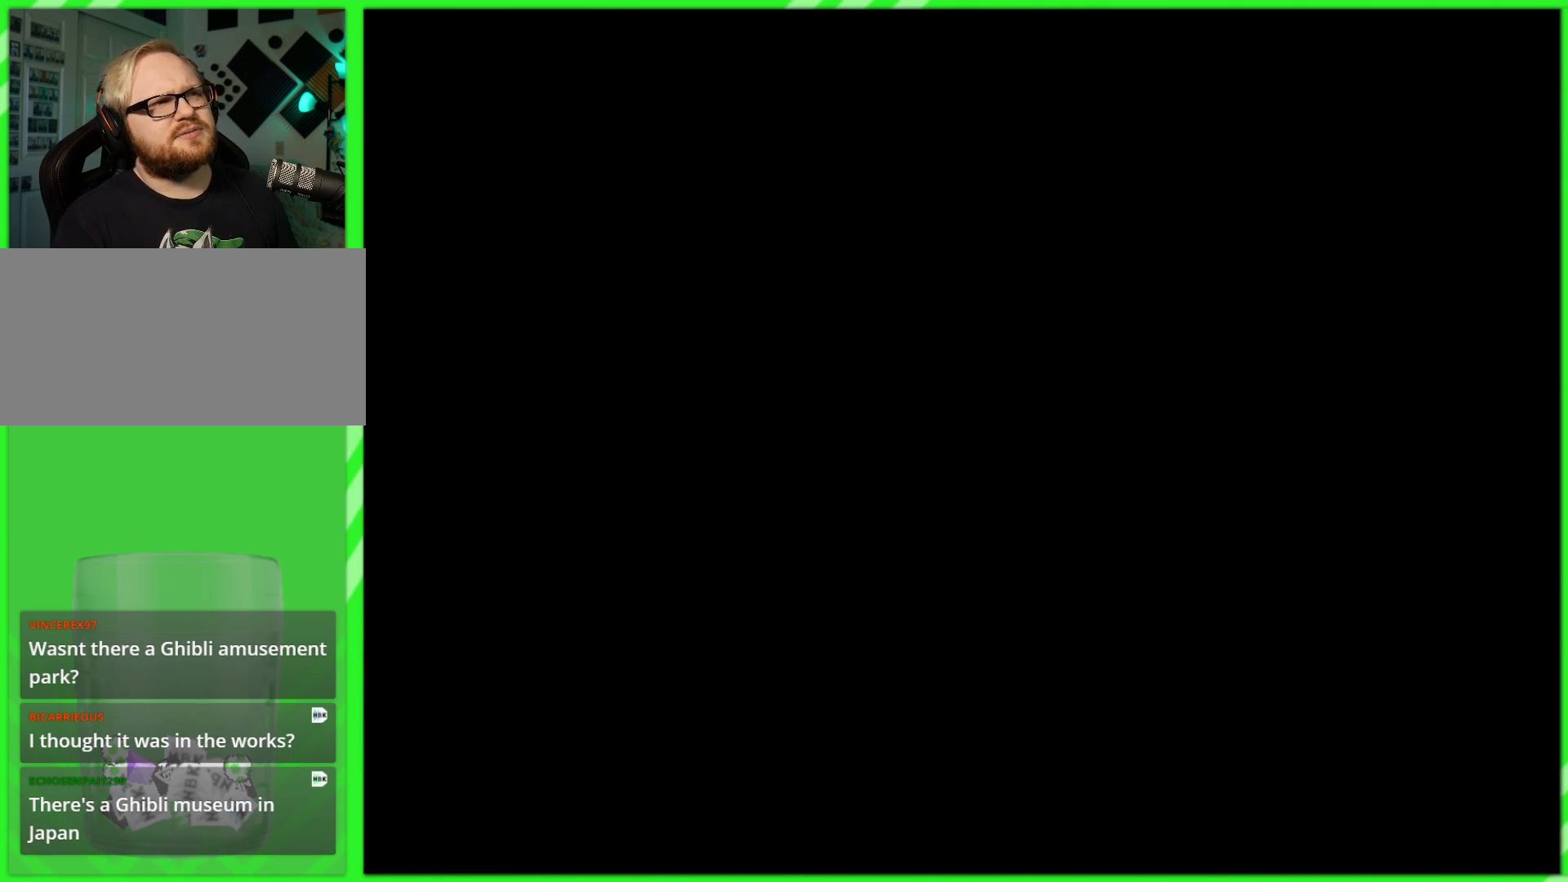
{"buttons": [], "left_stick": "center", "right_stick": "center", "events": []}
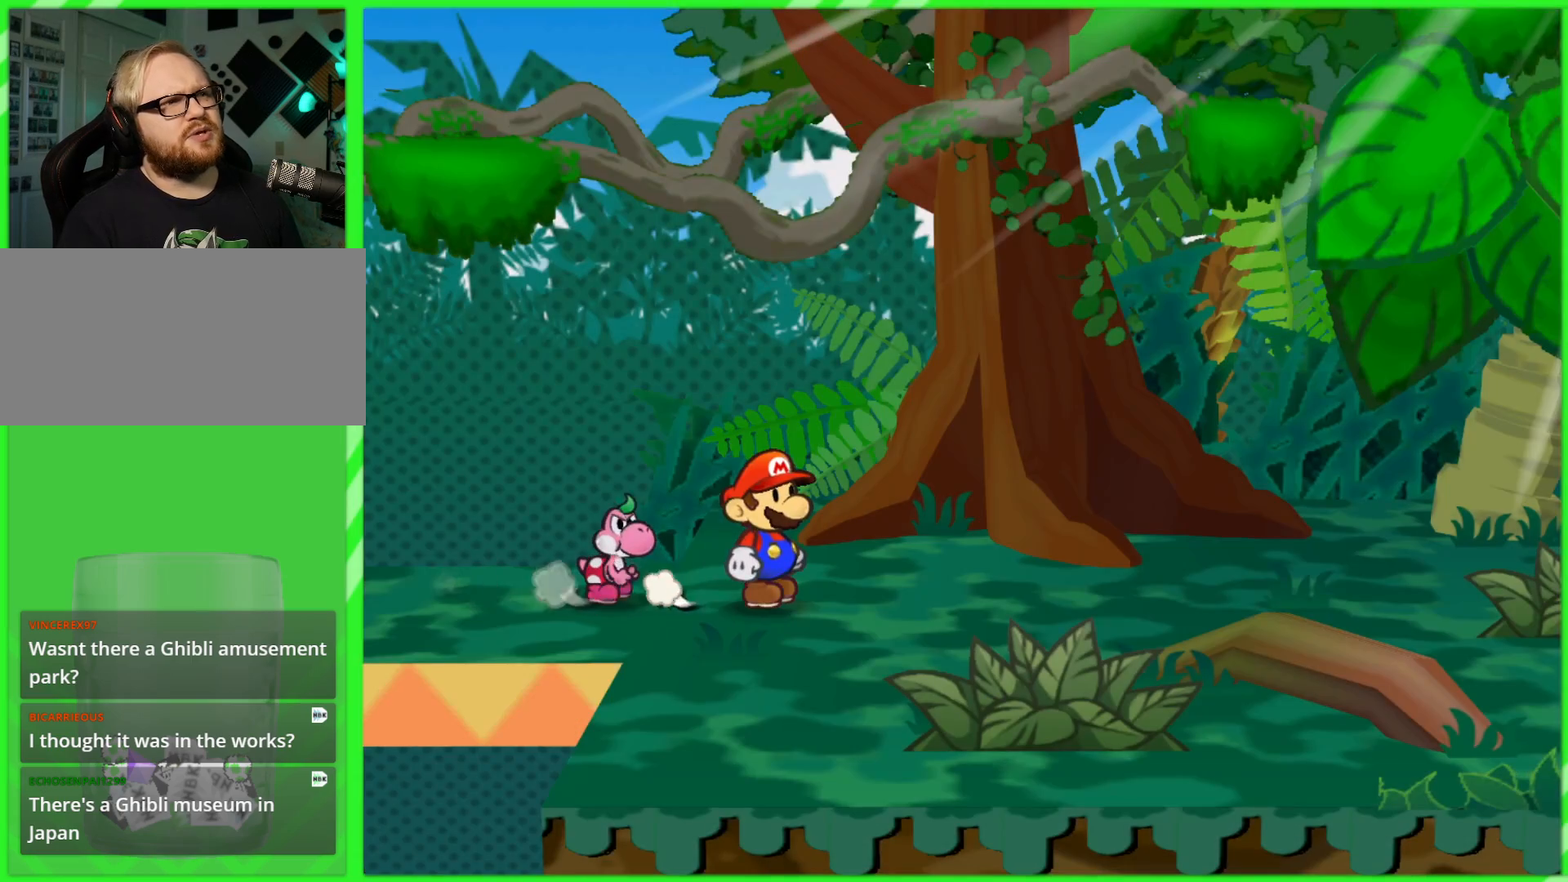
{"buttons": ["DPAD_RIGHT"], "left_stick": "center", "right_stick": "center", "events": [[400, "DPAD_RIGHT", "down"]]}
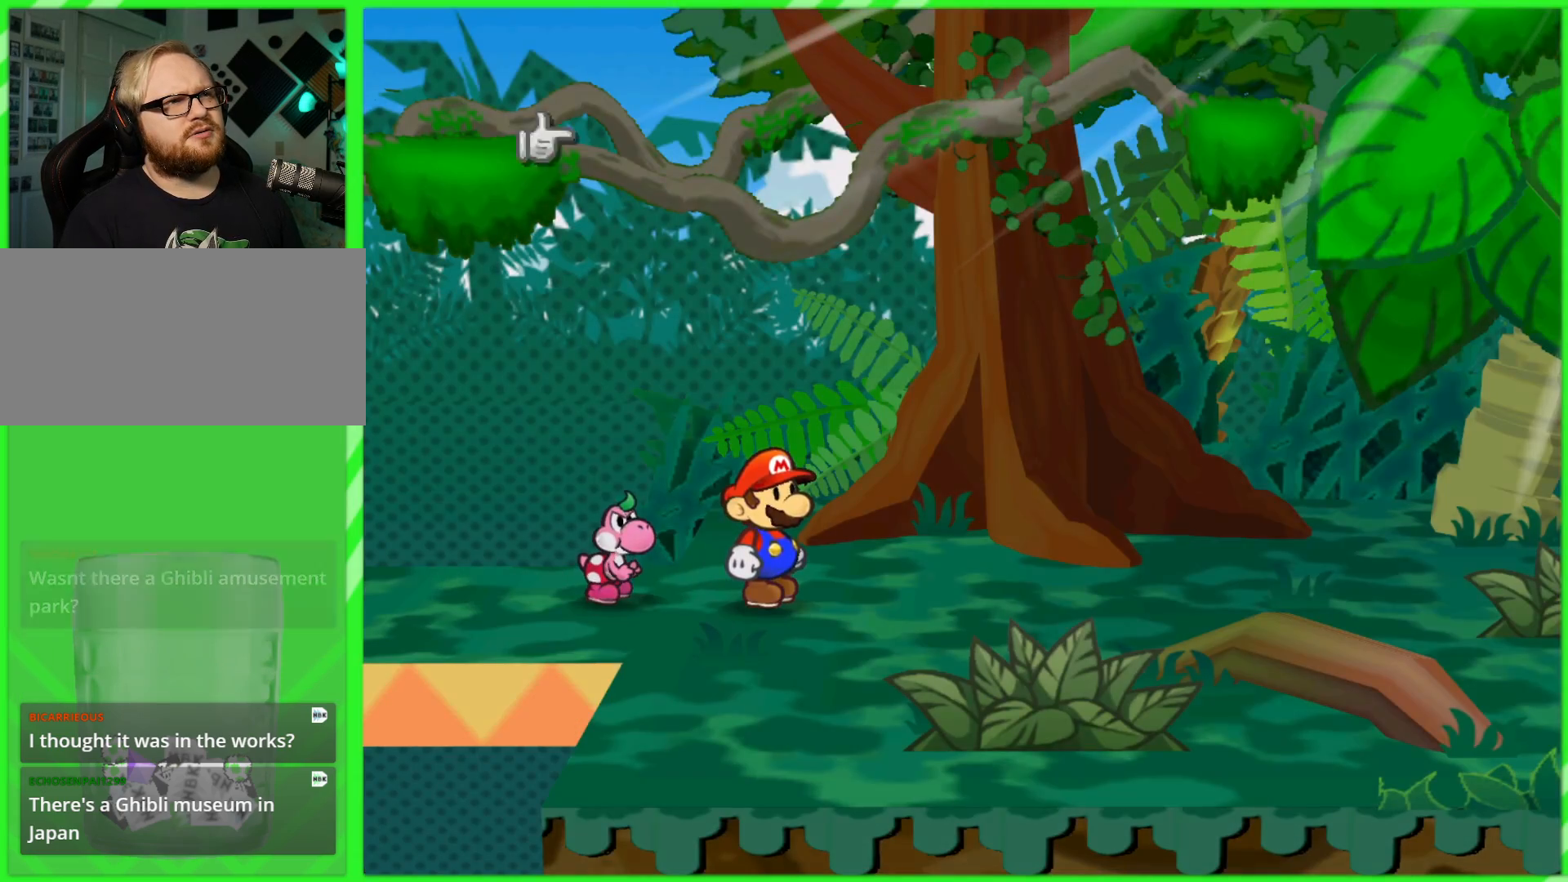
{"buttons": [], "left_stick": "center", "right_stick": "center", "events": [[67, "DPAD_RIGHT", "up"]]}
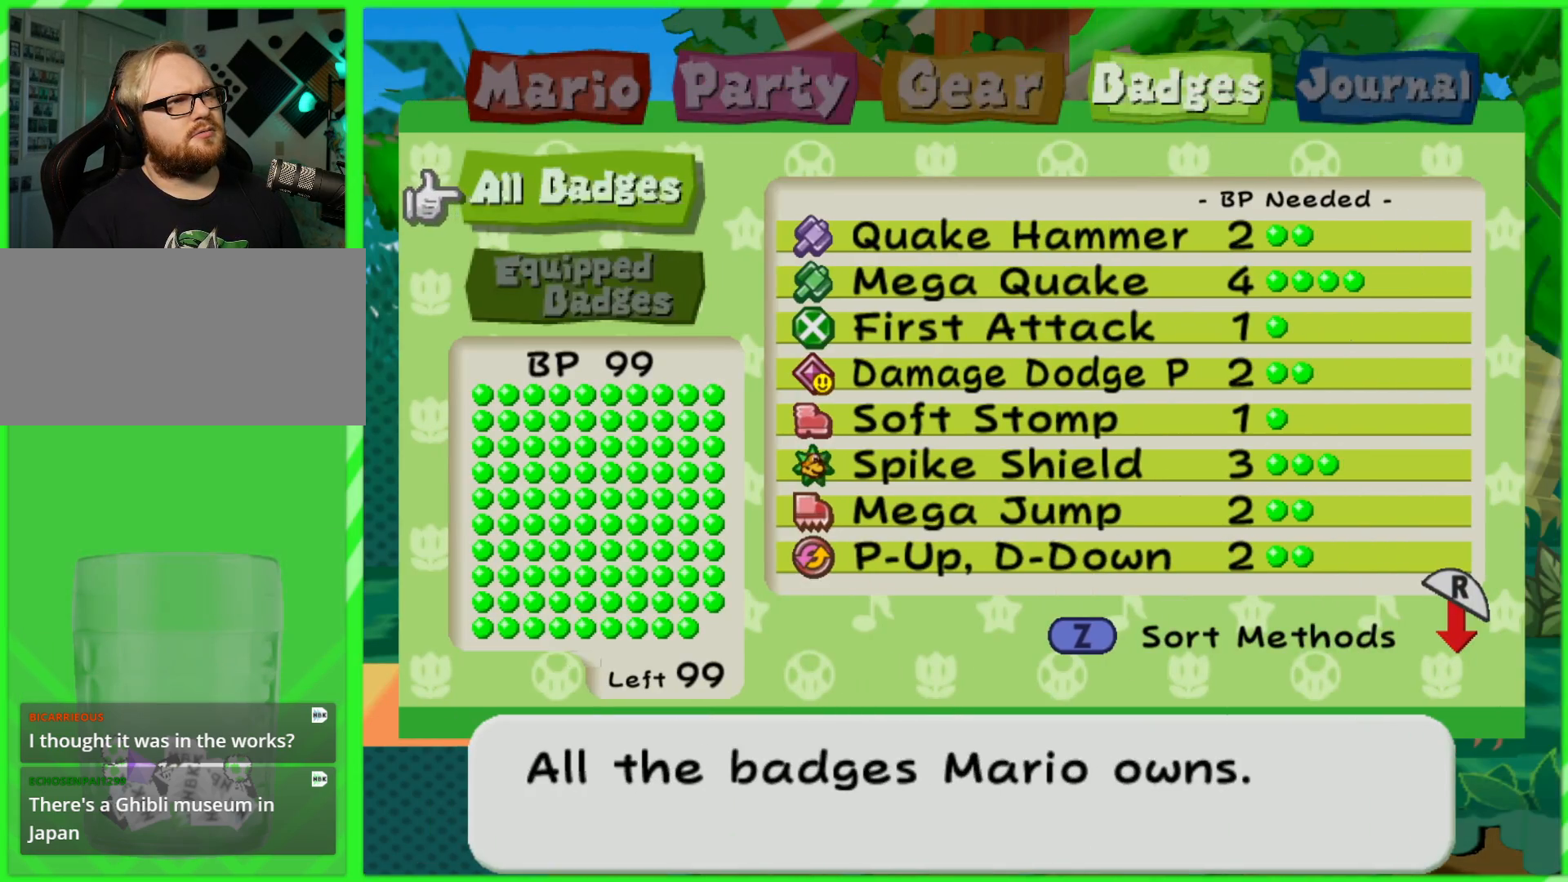
{"buttons": [], "left_stick": "center", "right_stick": "center", "events": [[167, "B", "down"], [267, "B", "up"]]}
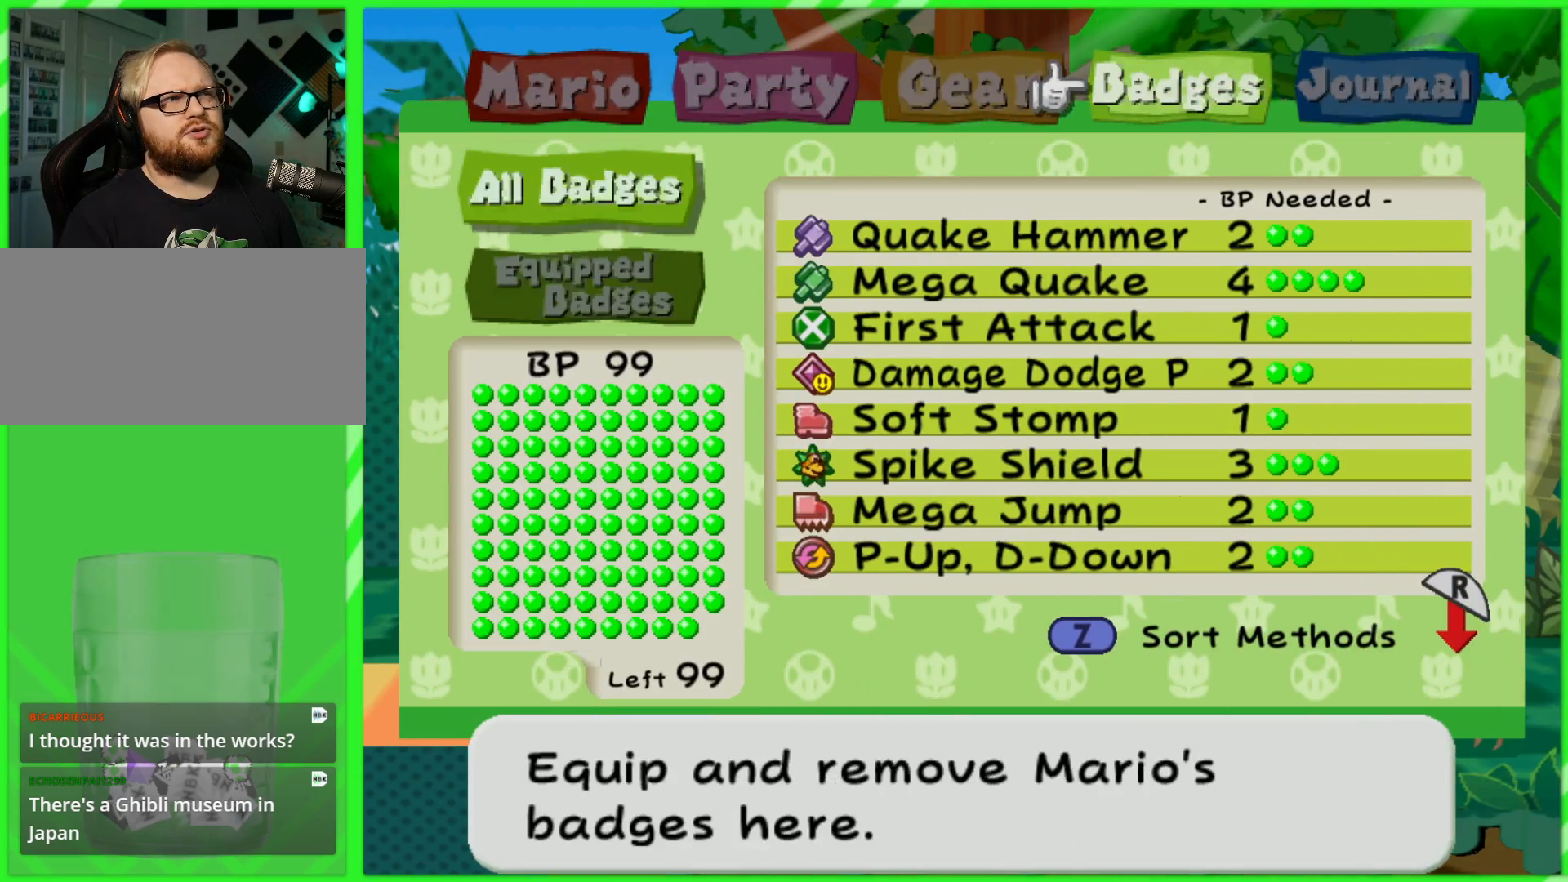
{"buttons": [], "left_stick": "center", "right_stick": "center", "events": [[17, "B", "down"], [83, "B", "up"], [217, "DPAD_UP", "down"], [317, "DPAD_UP", "up"]]}
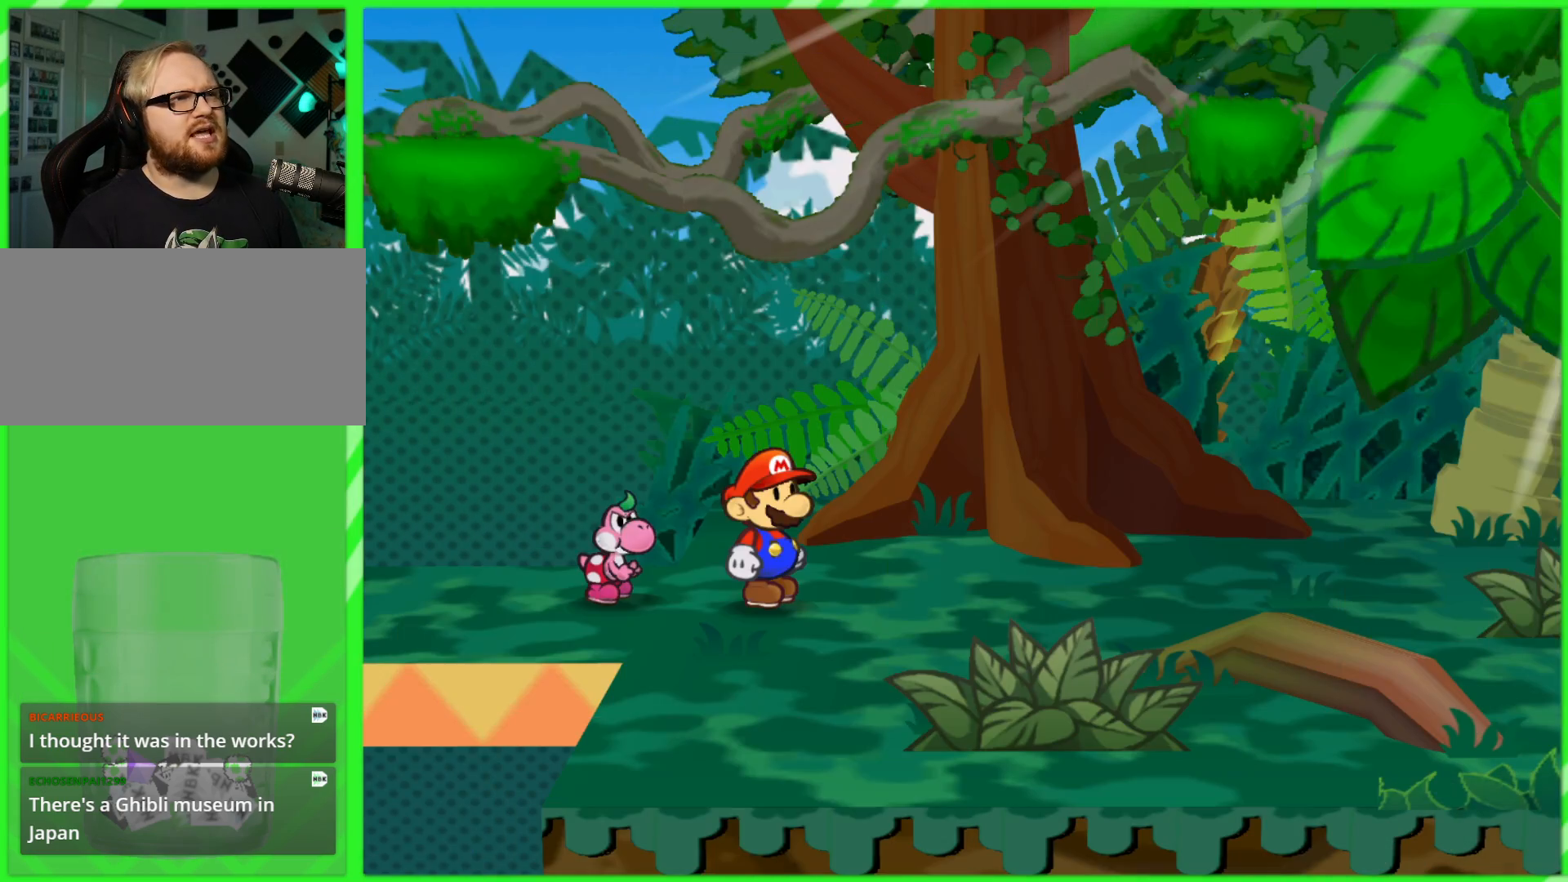
{"buttons": [], "left_stick": "center", "right_stick": "center", "events": [[200, "DPAD_UP", "down"], [350, "DPAD_UP", "up"]]}
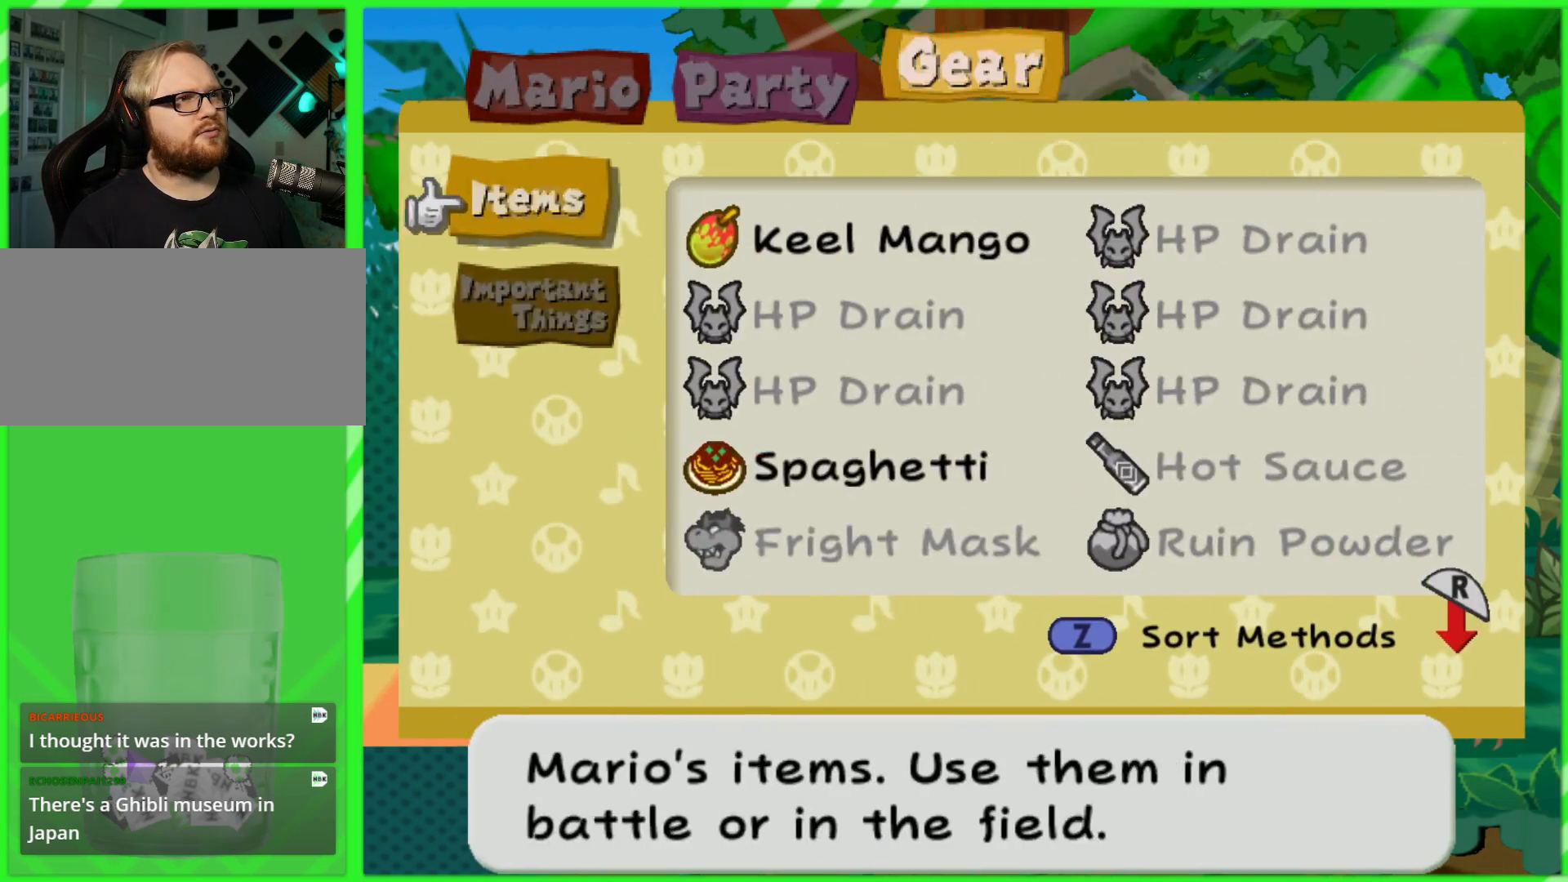
{"buttons": [], "left_stick": "center", "right_stick": "center", "events": [[217, "DPAD_DOWN", "down"], [300, "DPAD_DOWN", "up"], [367, "DPAD_DOWN", "down"], [450, "DPAD_DOWN", "up"]]}
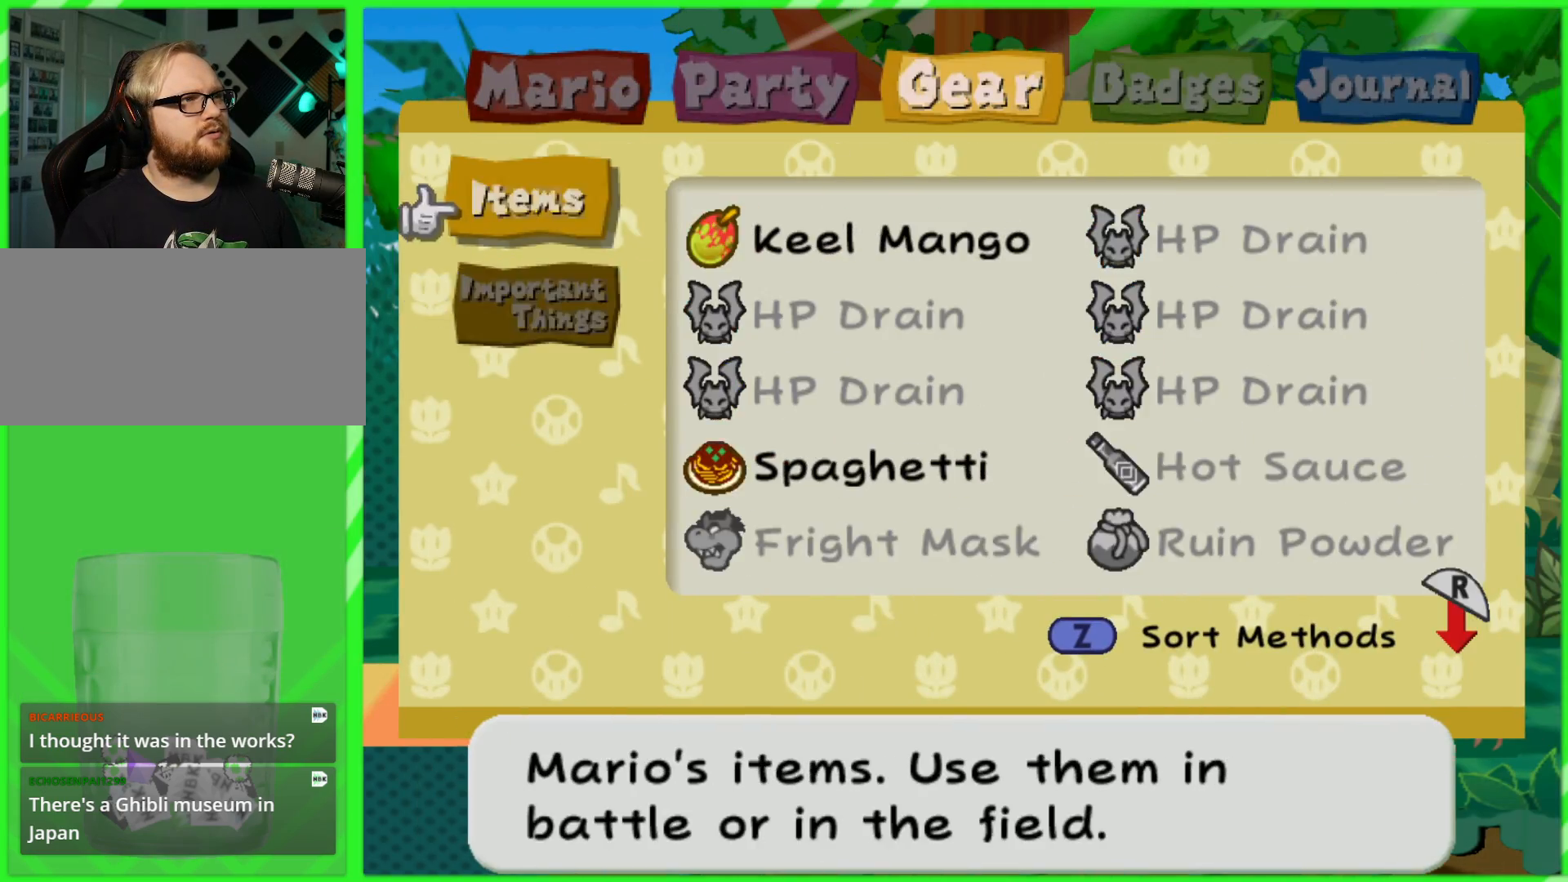
{"buttons": ["DPAD_UP"], "left_stick": "center", "right_stick": "center", "events": [[100, "DPAD_UP", "down"], [217, "DPAD_UP", "up"], [500, "DPAD_UP", "down"]]}
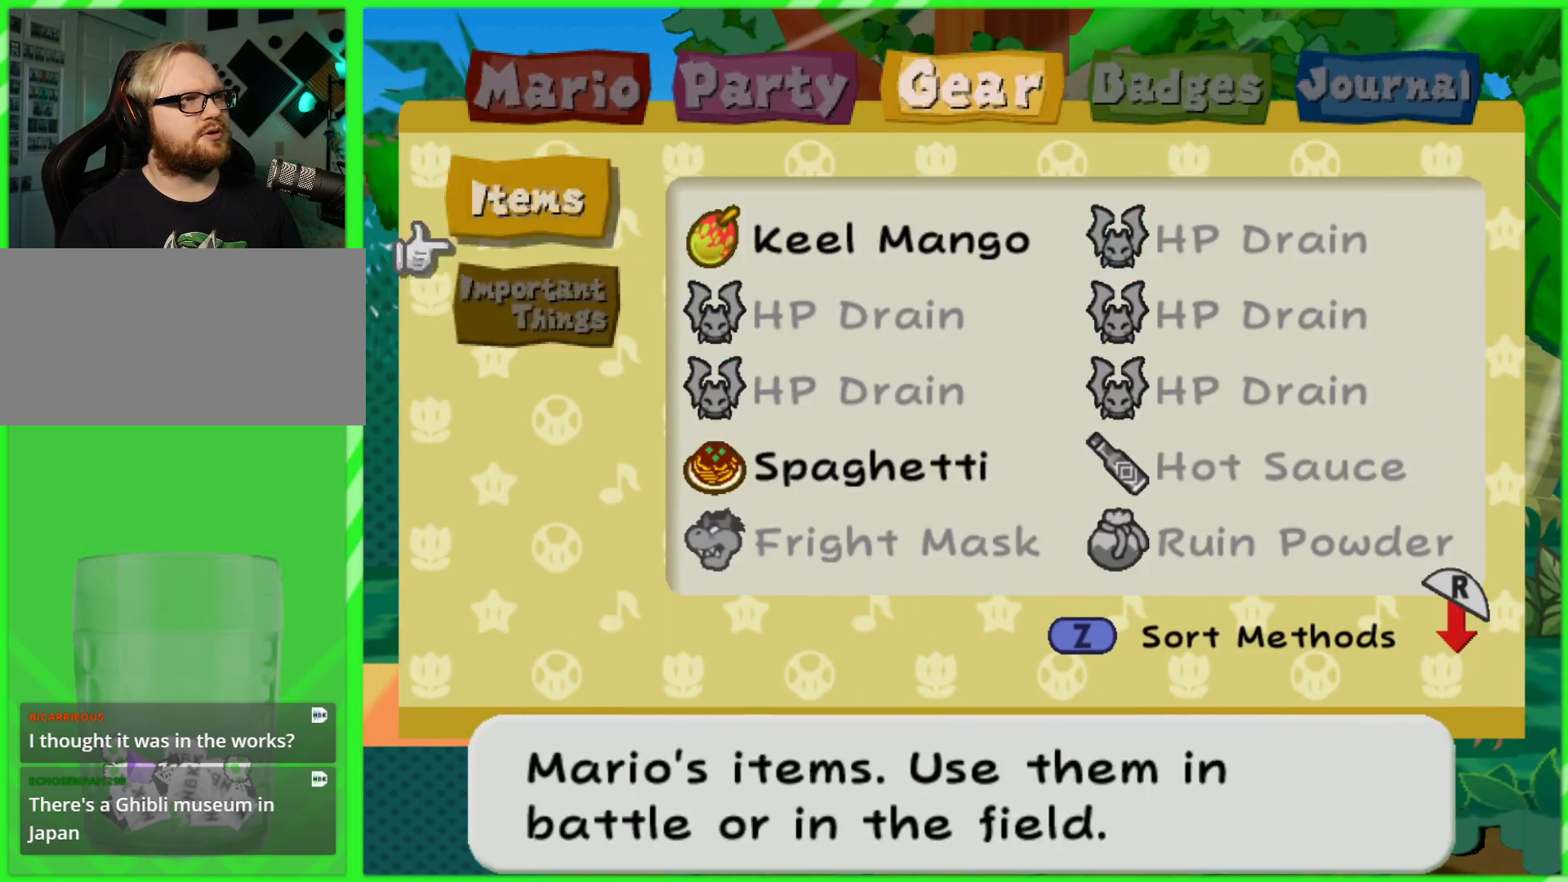
{"buttons": [], "left_stick": "center", "right_stick": "center", "events": [[83, "DPAD_UP", "up"], [383, "A", "down"], [483, "A", "up"]]}
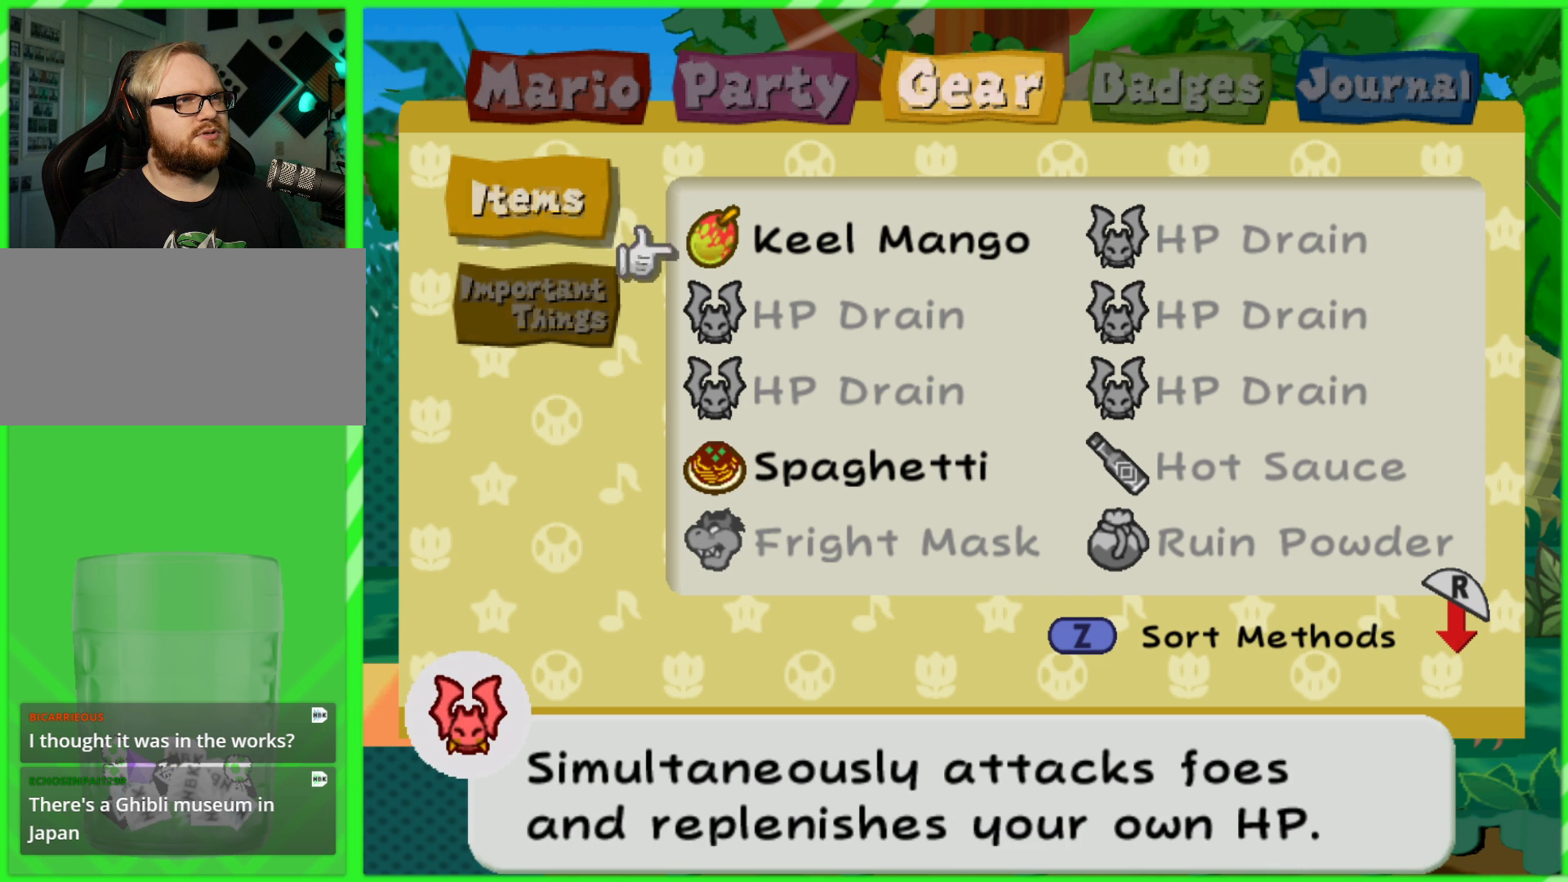
{"buttons": ["DPAD_DOWN"], "left_stick": "center", "right_stick": "center", "events": [[33, "DPAD_DOWN", "down"], [117, "DPAD_DOWN", "up"], [183, "DPAD_DOWN", "down"]]}
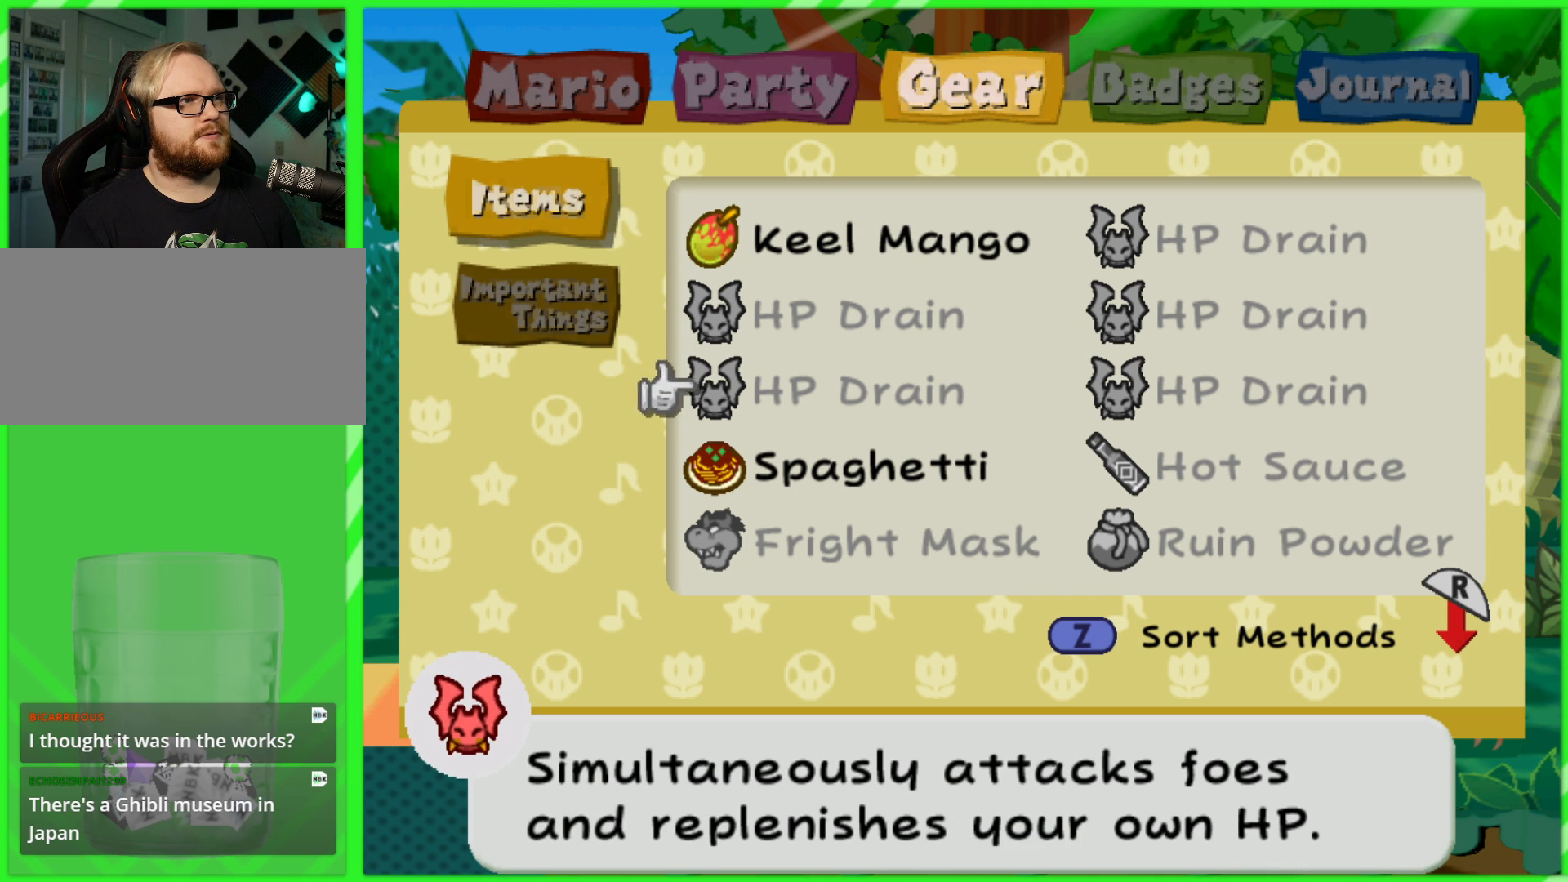
{"buttons": ["DPAD_DOWN"], "left_stick": "center", "right_stick": "center", "events": []}
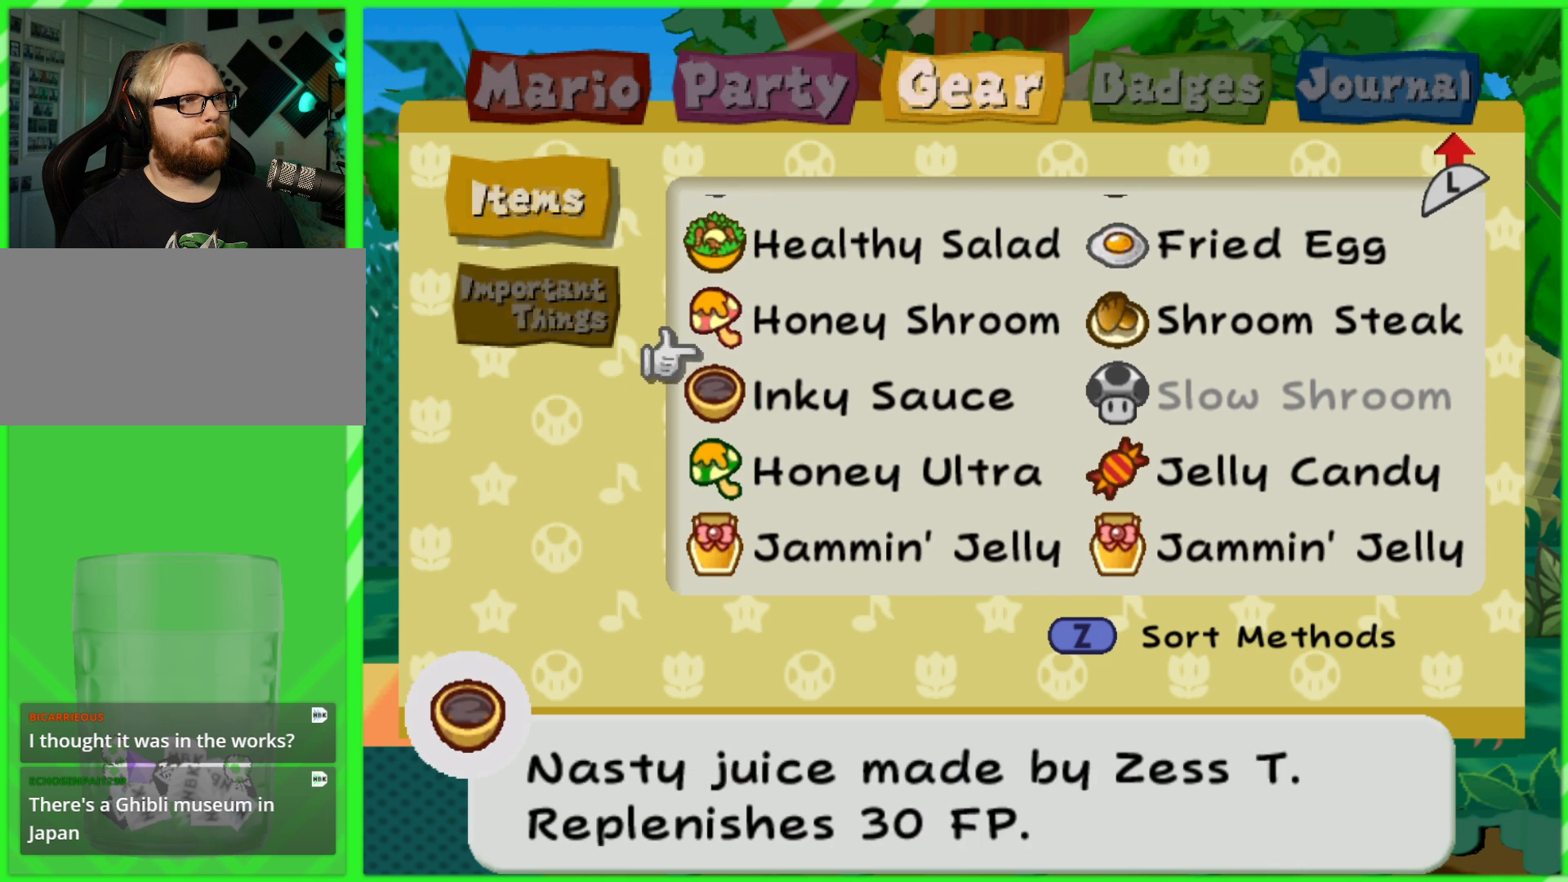
{"buttons": ["DPAD_DOWN"], "left_stick": "center", "right_stick": "center", "events": []}
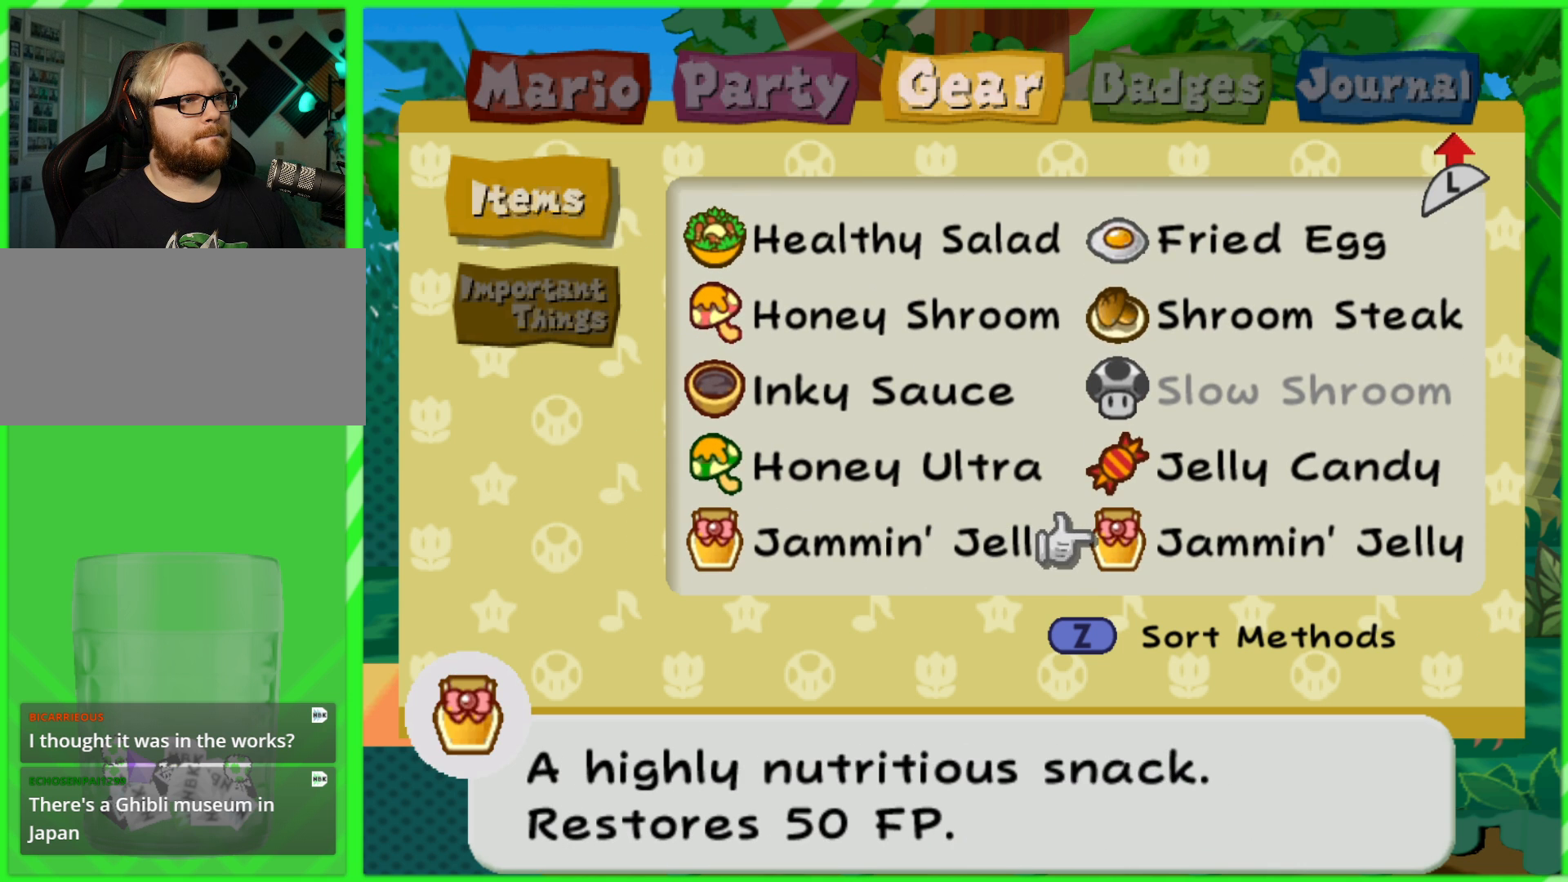
{"buttons": ["DPAD_UP"], "left_stick": "center", "right_stick": "center", "events": [[250, "DPAD_DOWN", "up"], [417, "DPAD_UP", "down"]]}
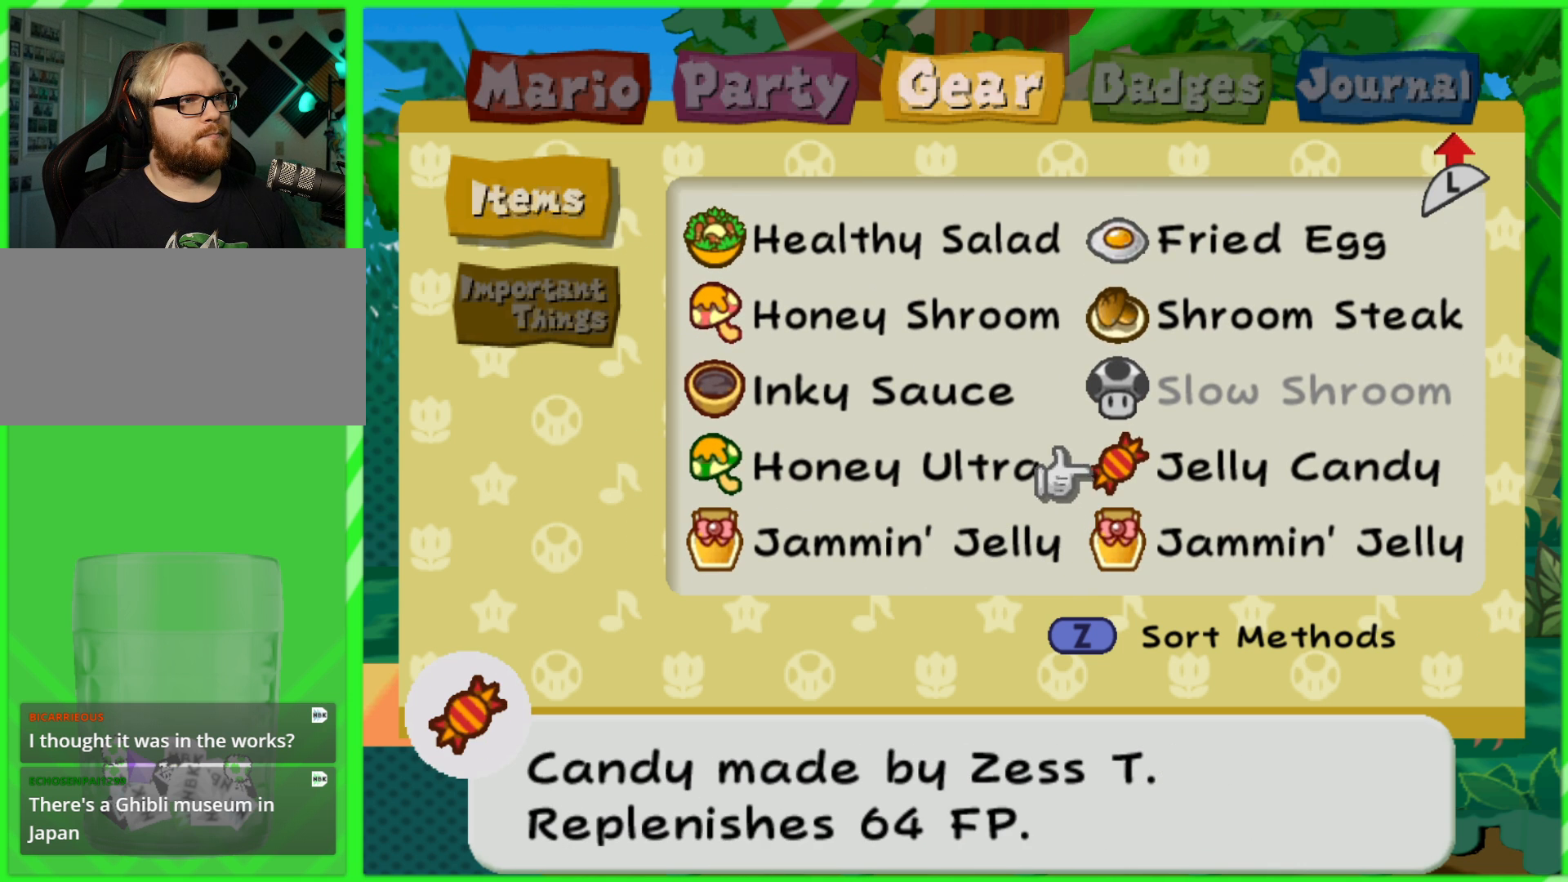
{"buttons": ["DPAD_UP"], "left_stick": "center", "right_stick": "center", "events": []}
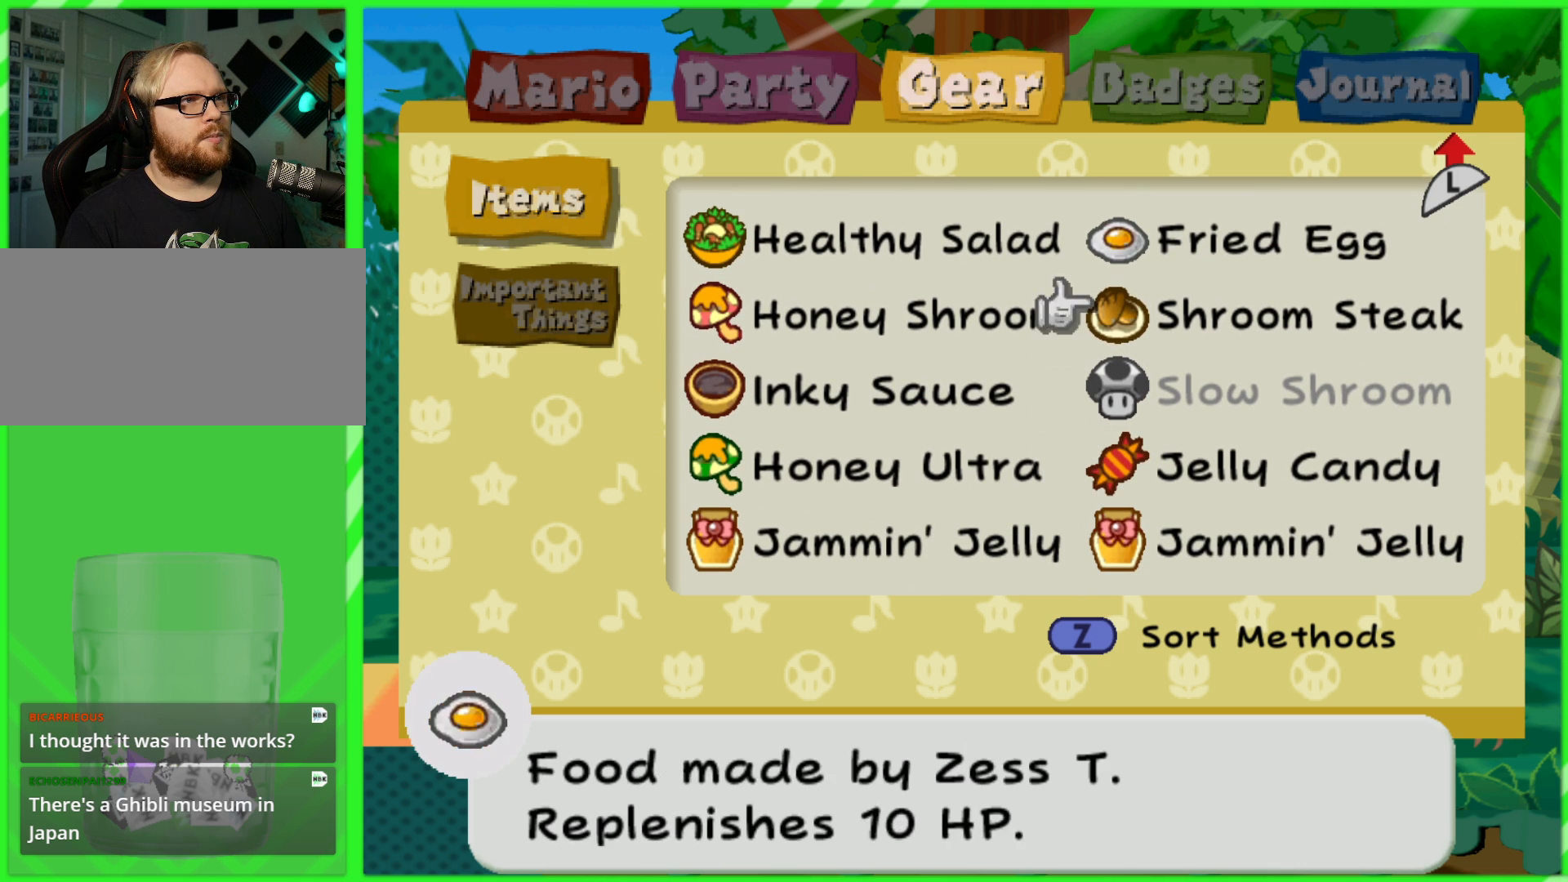
{"buttons": [], "left_stick": "center", "right_stick": "center", "events": [[267, "DPAD_UP", "up"]]}
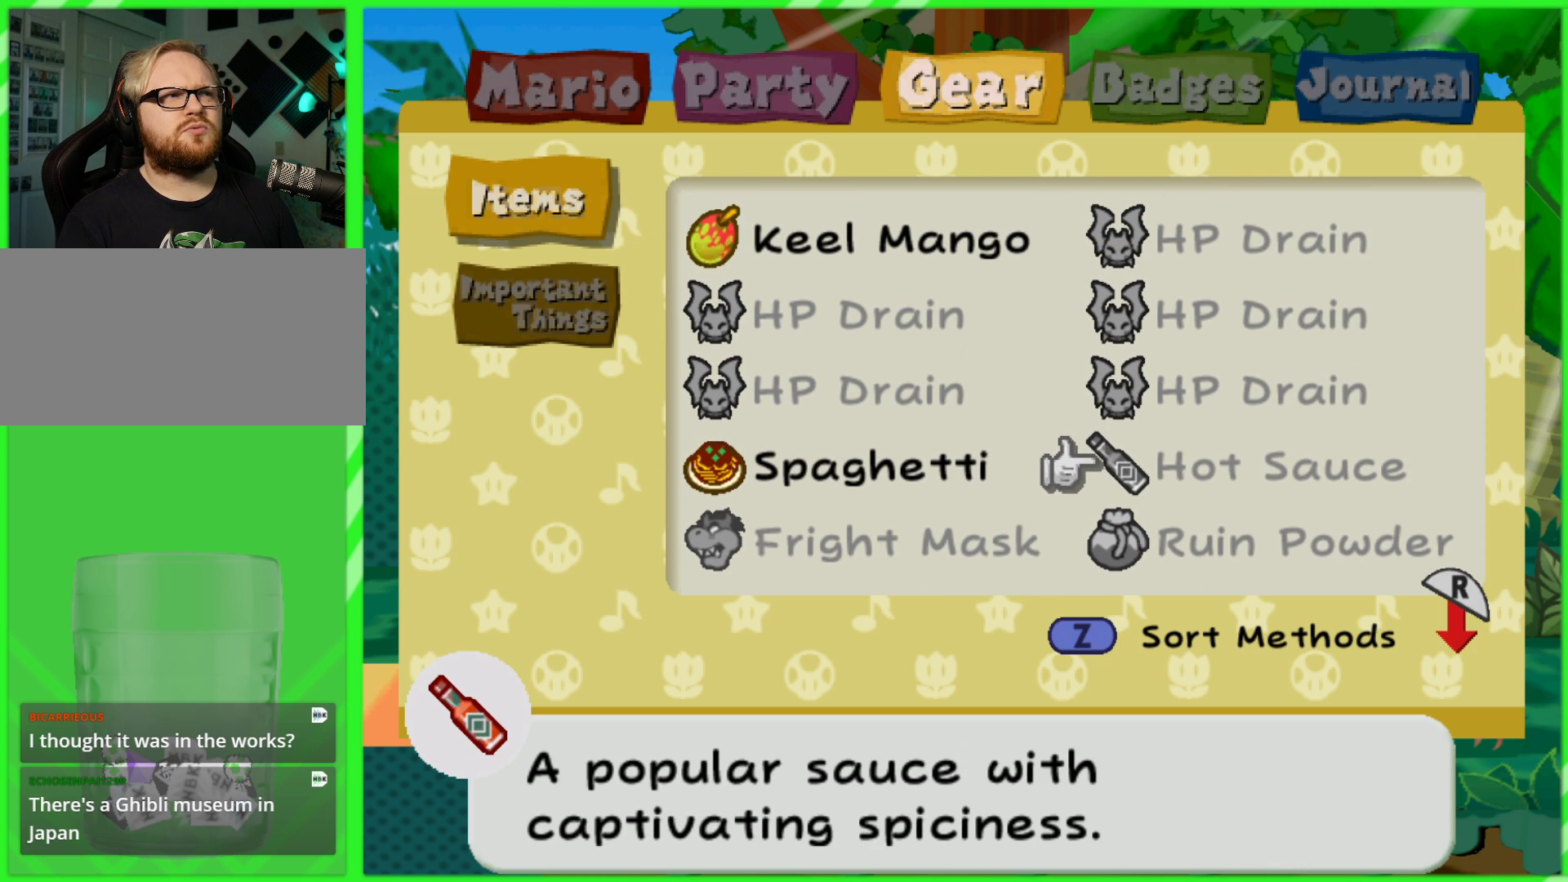
{"buttons": [], "left_stick": "center", "right_stick": "center", "events": [[450, "B", "down"], [500, "B", "up"]]}
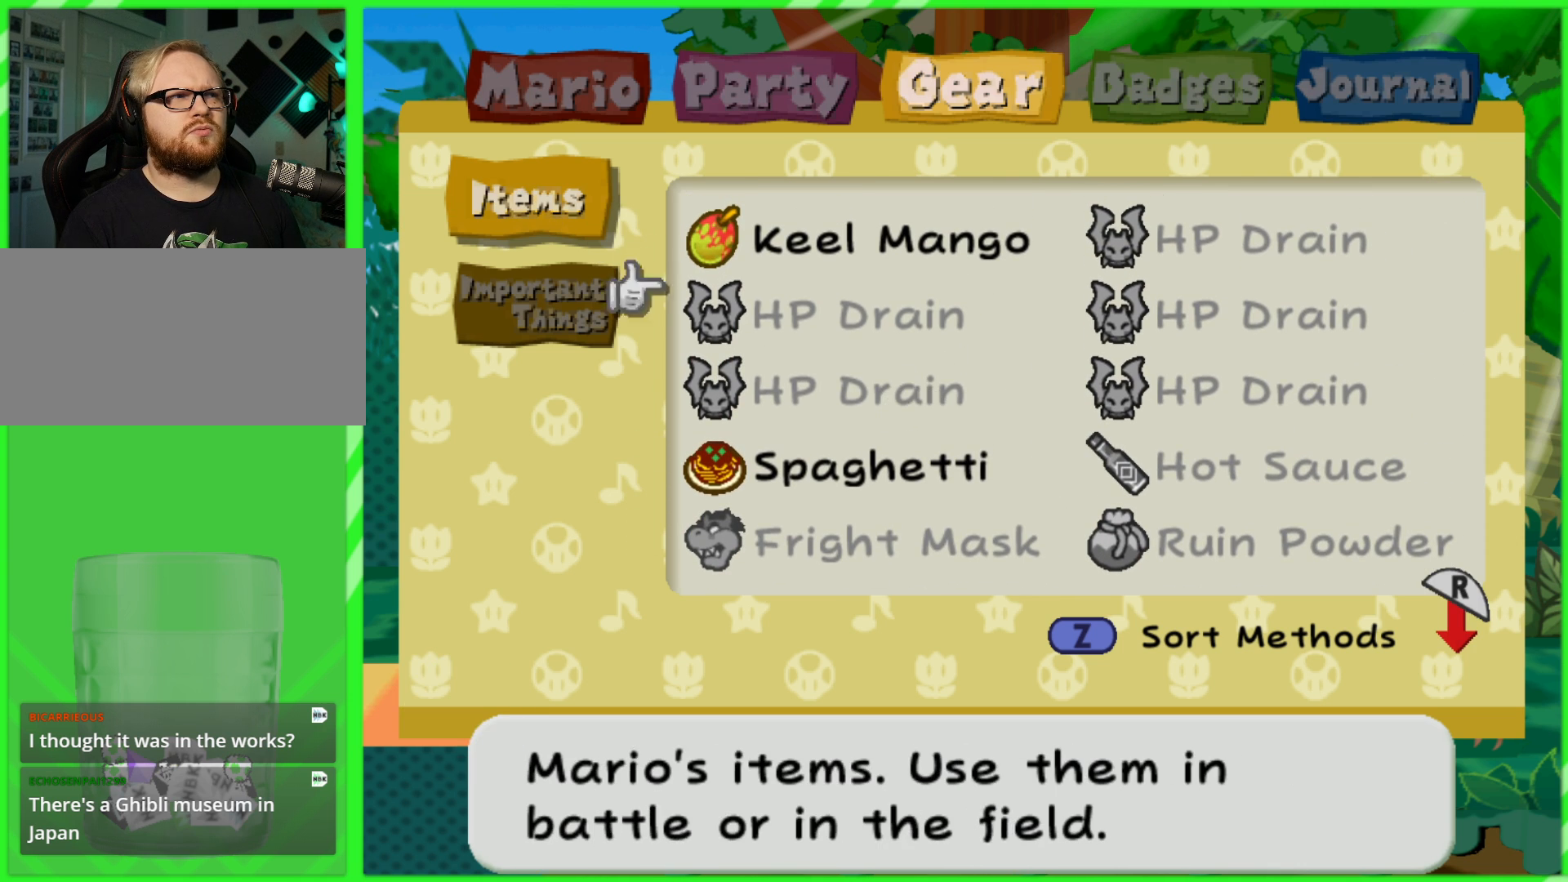
{"buttons": [], "left_stick": "center", "right_stick": "center", "events": [[167, "DPAD_DOWN", "down"], [283, "DPAD_DOWN", "up"]]}
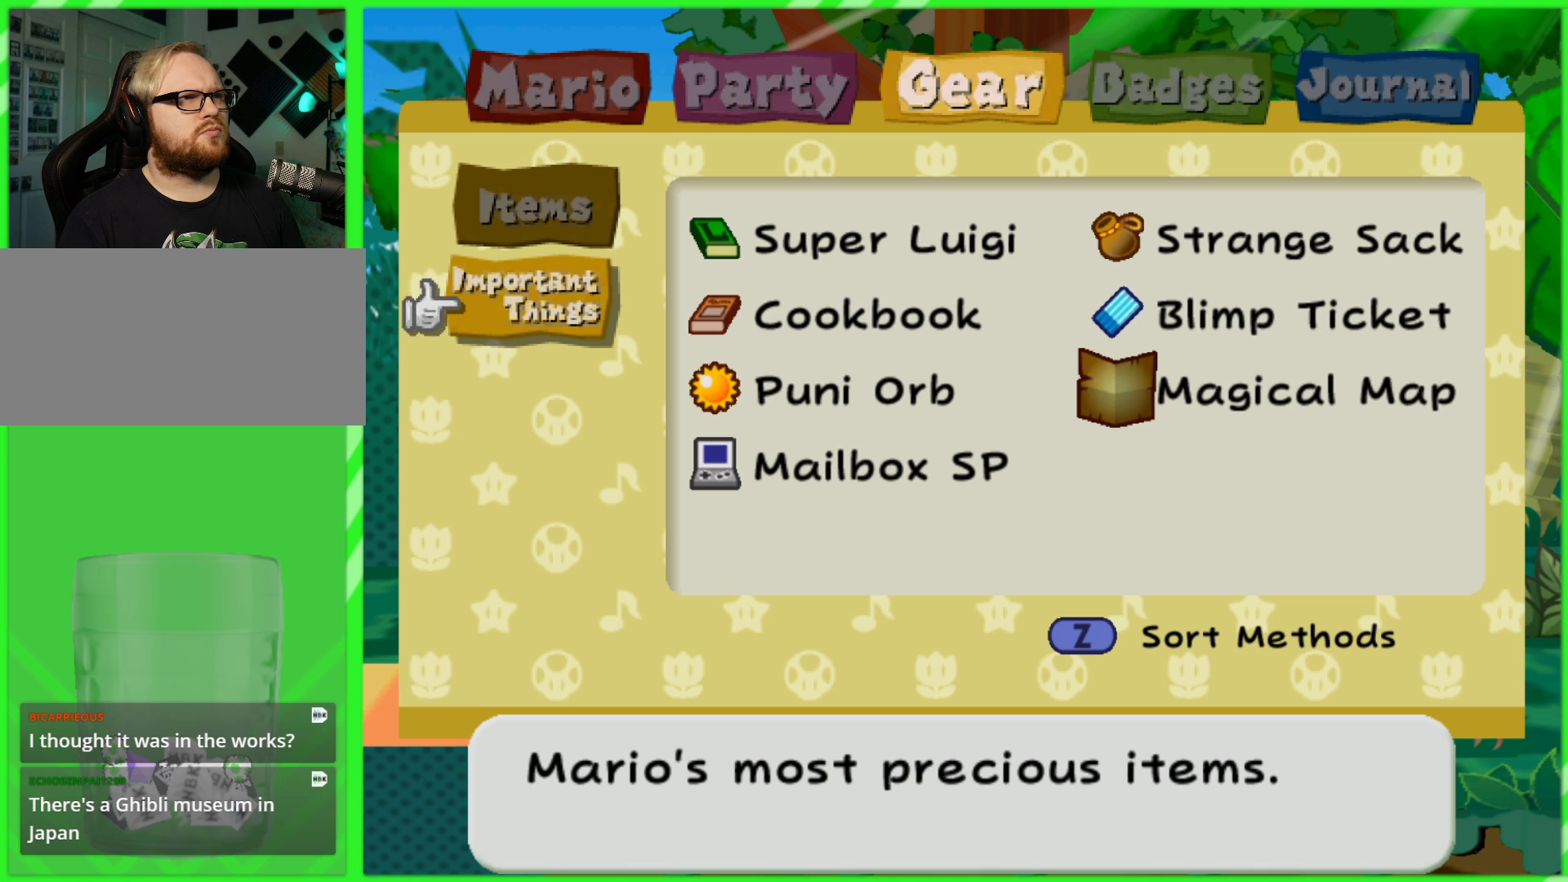
{"buttons": [], "left_stick": "center", "right_stick": "center", "events": []}
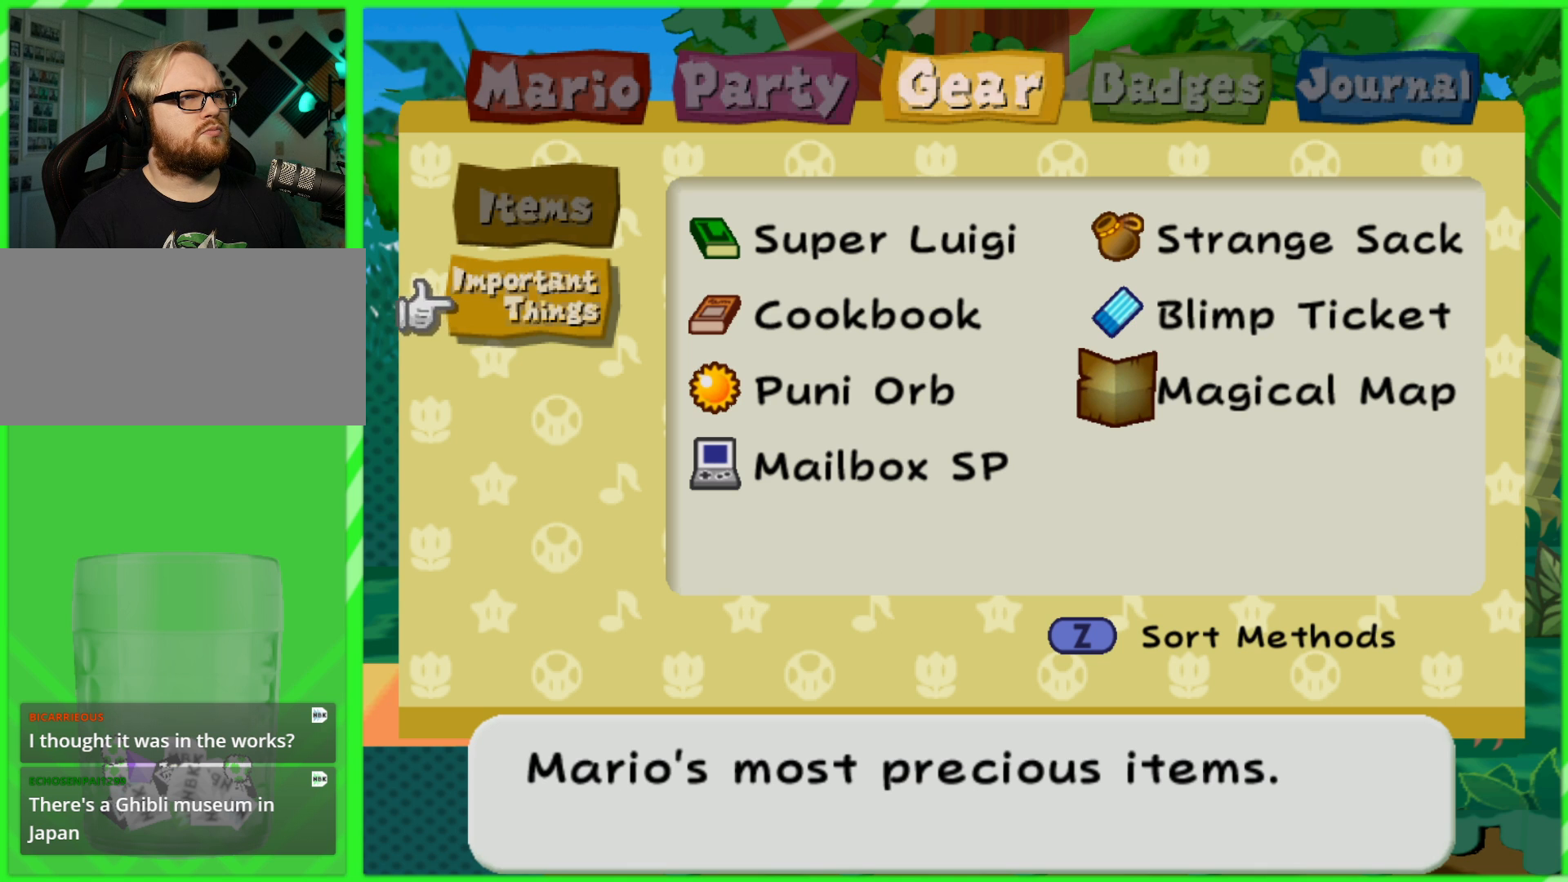
{"buttons": ["DPAD_RIGHT"], "left_stick": "center", "right_stick": "center", "events": [[217, "A", "down"], [350, "A", "up"], [417, "DPAD_RIGHT", "down"]]}
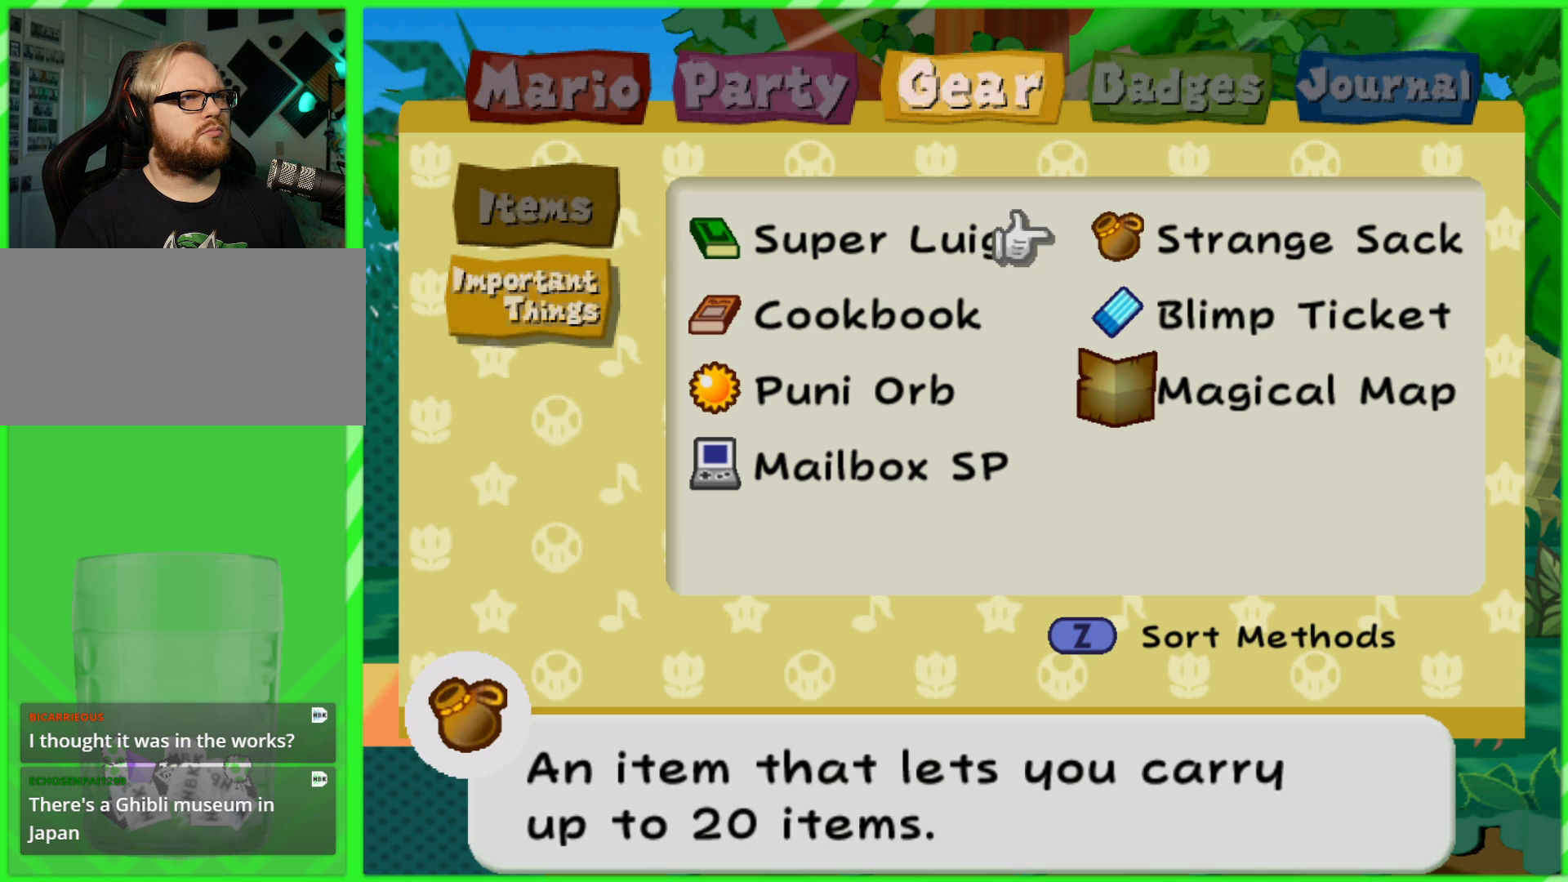
{"buttons": [], "left_stick": "center", "right_stick": "center", "events": [[33, "DPAD_RIGHT", "up"]]}